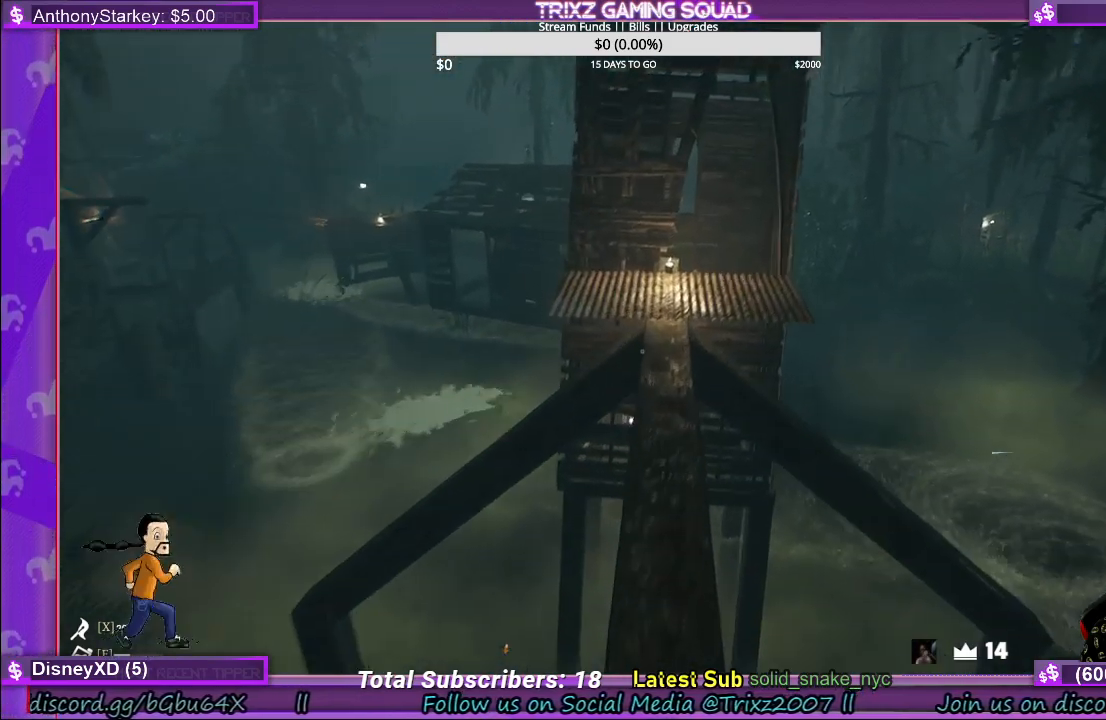
Gameplay with keyboard and mouse; each line is a JSON object with the keys and mouse buttons held at the frame after it. "events" lists presses ("down") and releases ("up") of "a", "ctrl", "d", "e", "f", "q", "r", "s", "shift", "space", "tab", "w", "mouse_left", "mouse_wheel", "mouse_right" and "mouse_mb4" between this image and that frame as [ms after this image, input, new state], when the widget could be followed in between. "mouse_left", "mouse_wheel", "mouse_right", "mouse_mb4" = the "left", "wheel", "right", "mb4" buttons of the "mouse" list. No other keys are recorded. "wheel" means that the mouse wheel is clicked or scrolled. Mouse movement is not recorded.
{"keys": ["w"], "mouse": [], "events": []}
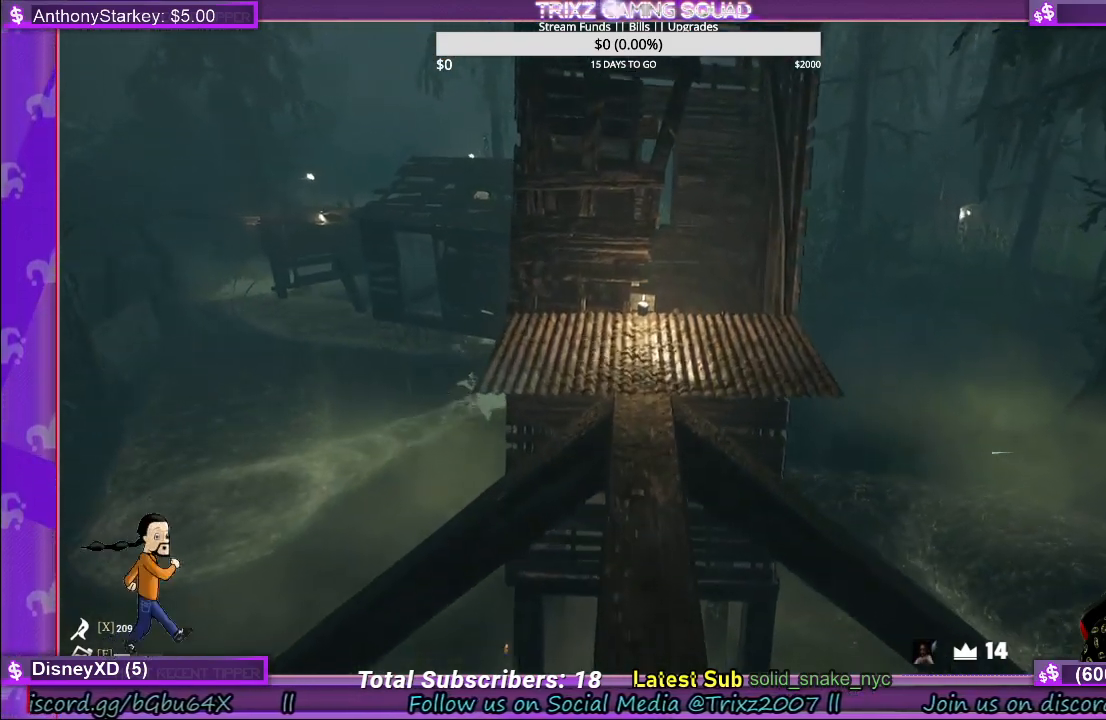
{"keys": ["w"], "mouse": [], "events": []}
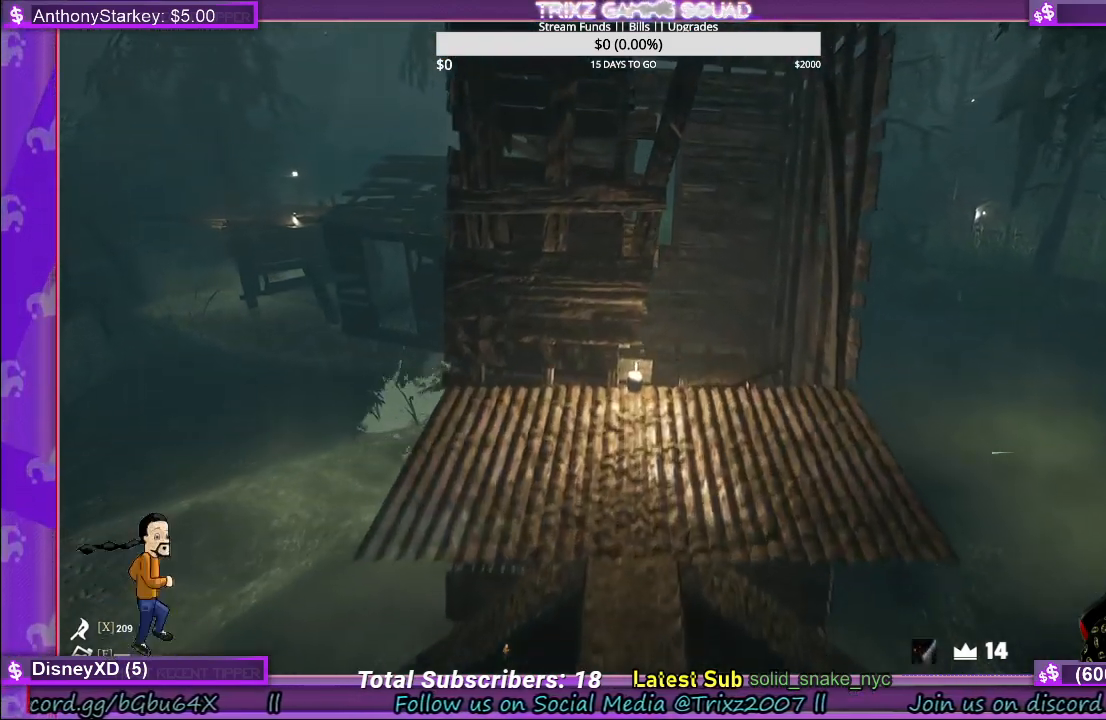
{"keys": ["w"], "mouse": [], "events": []}
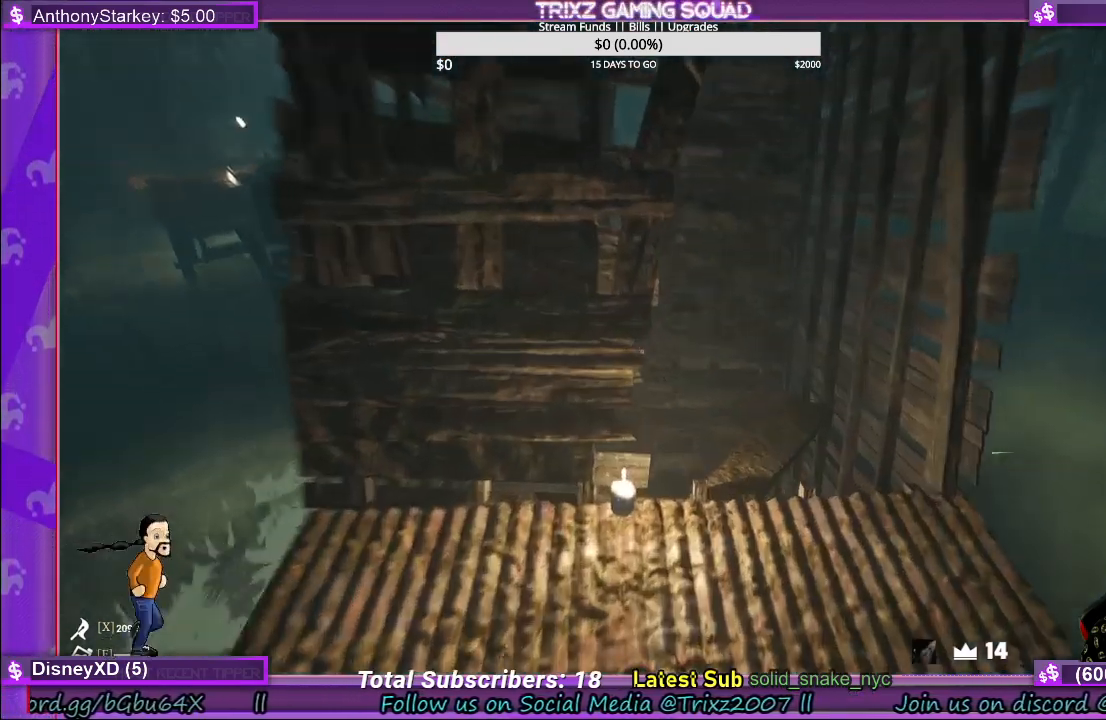
{"keys": ["w"], "mouse": [], "events": [[217, "d", "down"], [417, "d", "up"]]}
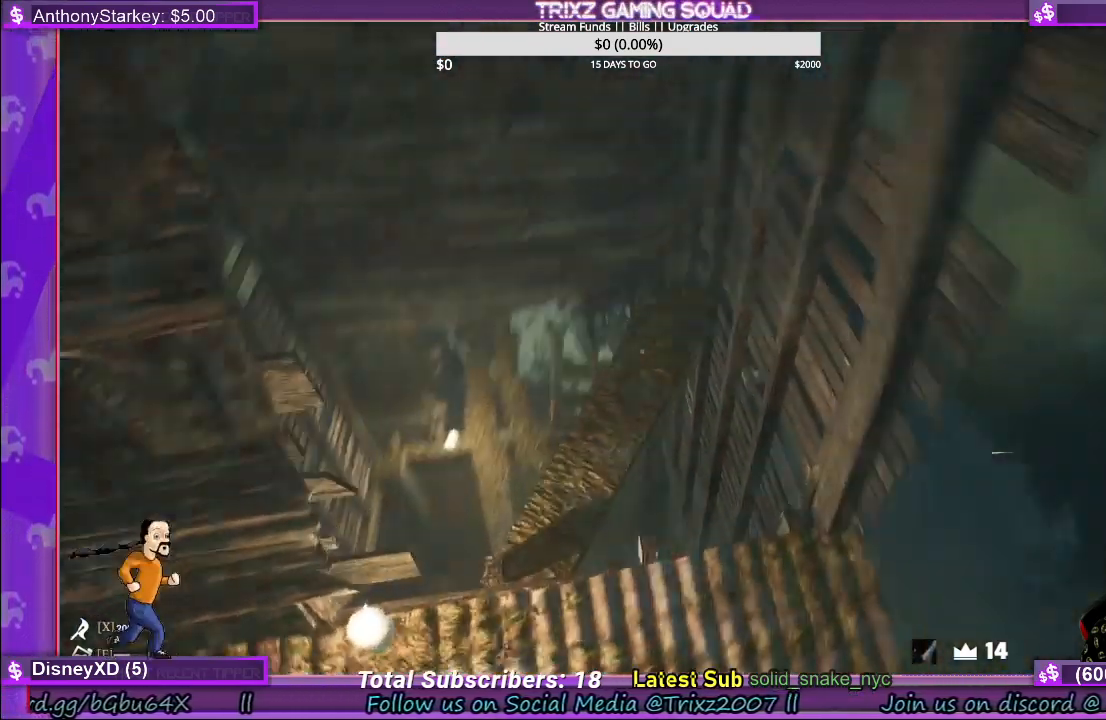
{"keys": ["w"], "mouse": [], "events": [[17, "w", "up"], [217, "w", "down"]]}
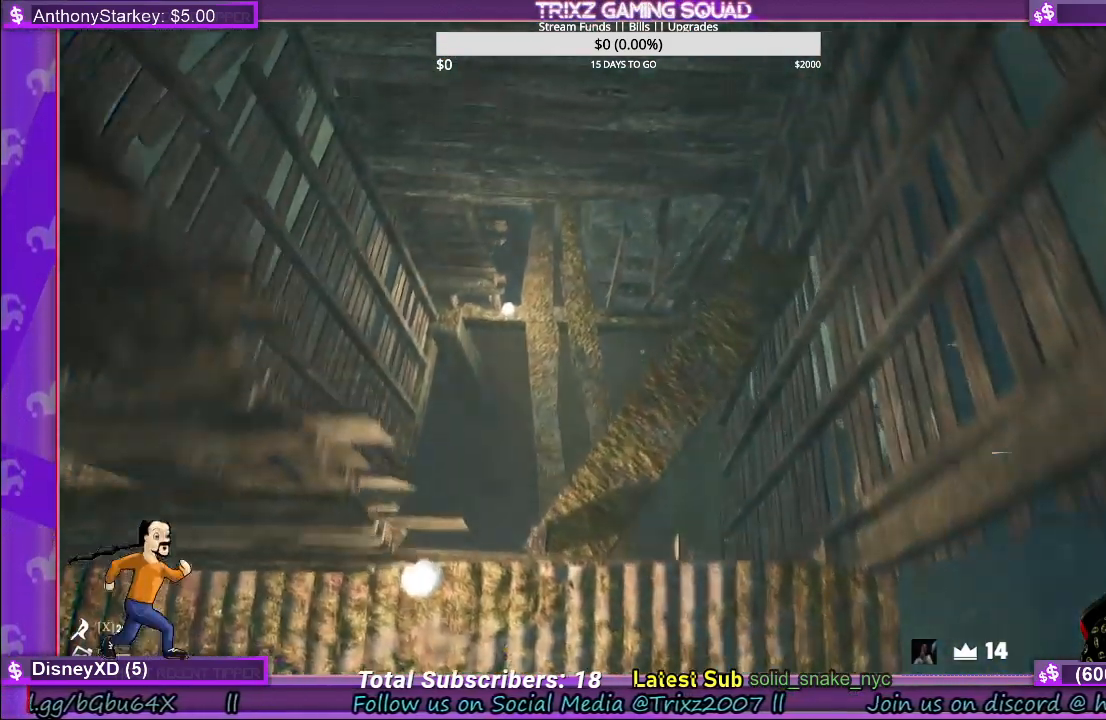
{"keys": ["w"], "mouse": [], "events": [[84, "w", "up"], [234, "w", "down"]]}
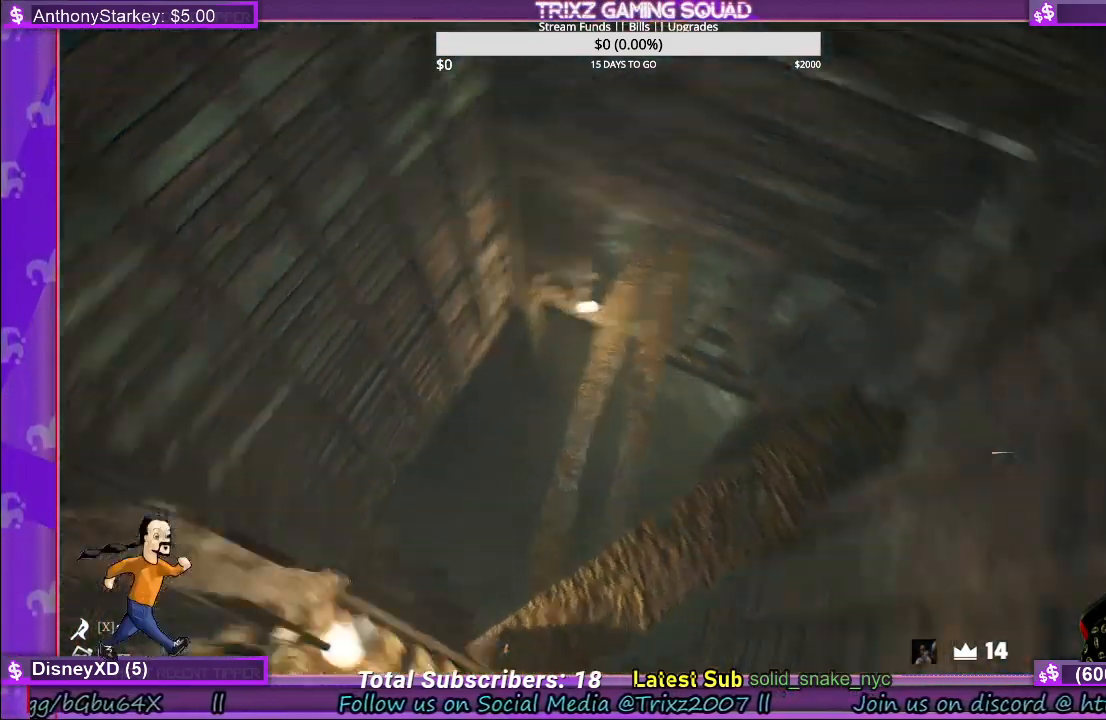
{"keys": ["w"], "mouse": [], "events": [[67, "w", "up"], [217, "w", "down"]]}
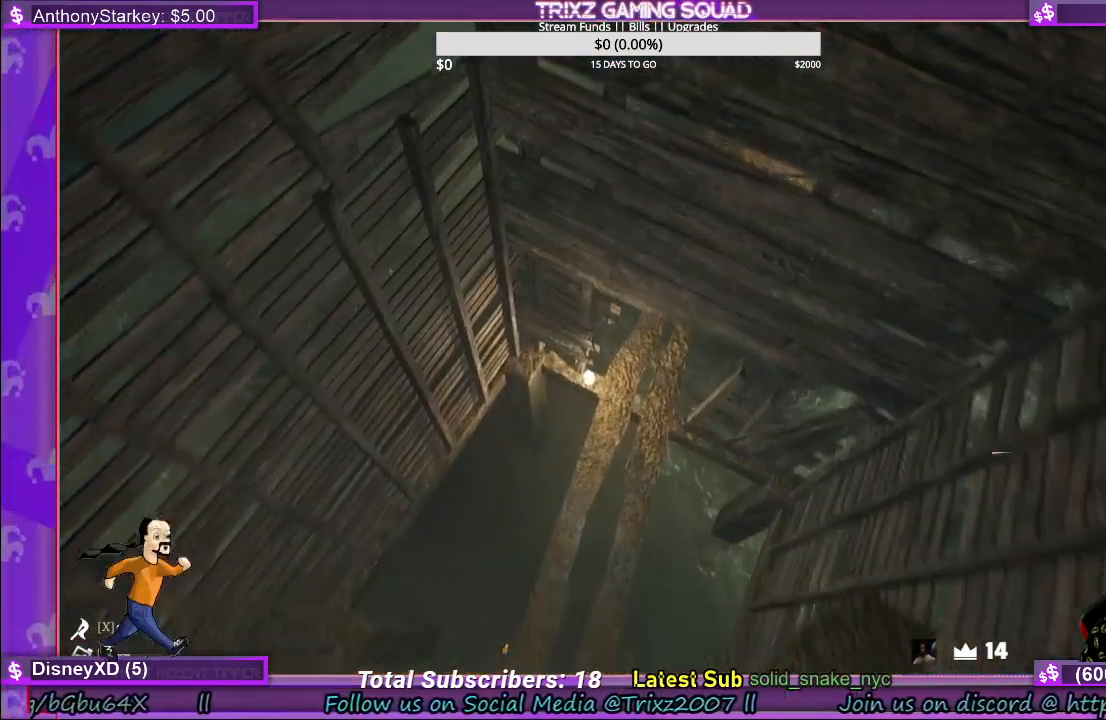
{"keys": [], "mouse": [], "events": [[67, "w", "up"]]}
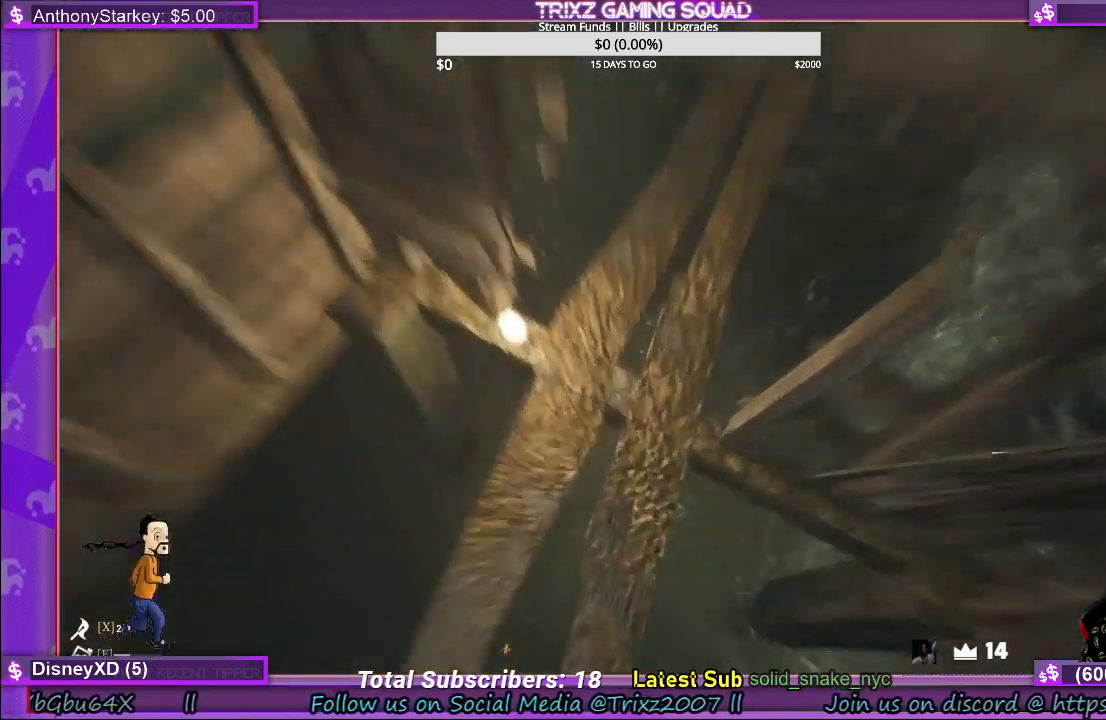
{"keys": [], "mouse": [], "events": [[184, "a", "down"], [267, "a", "up"]]}
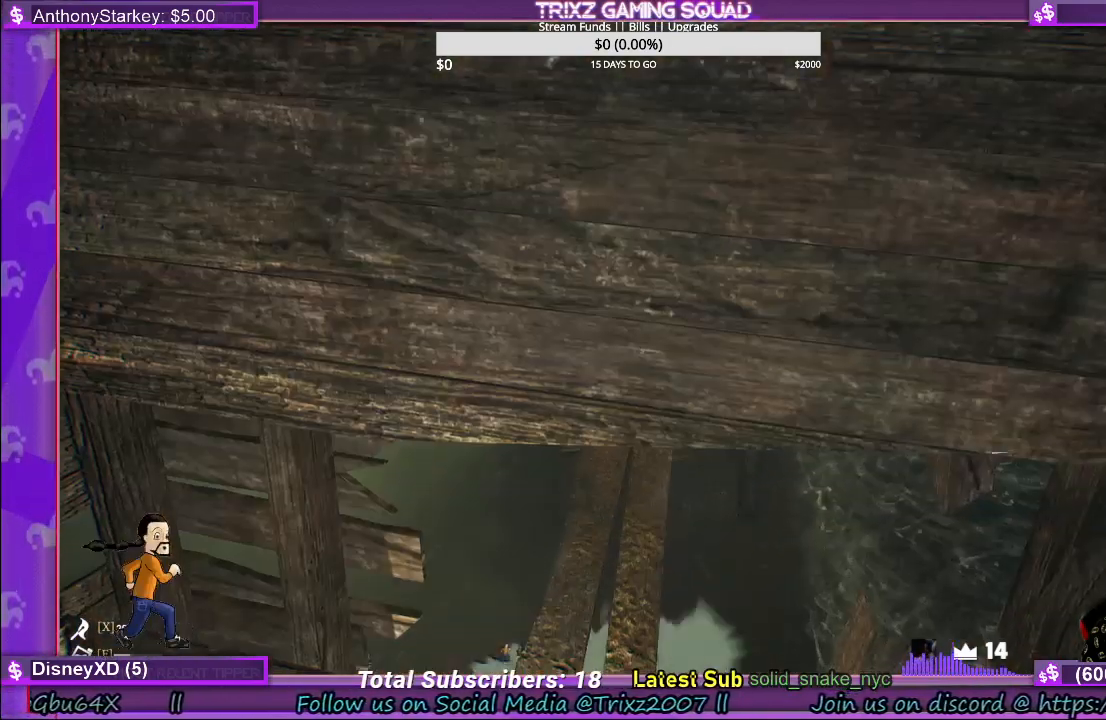
{"keys": ["w"], "mouse": [], "events": [[300, "w", "down"]]}
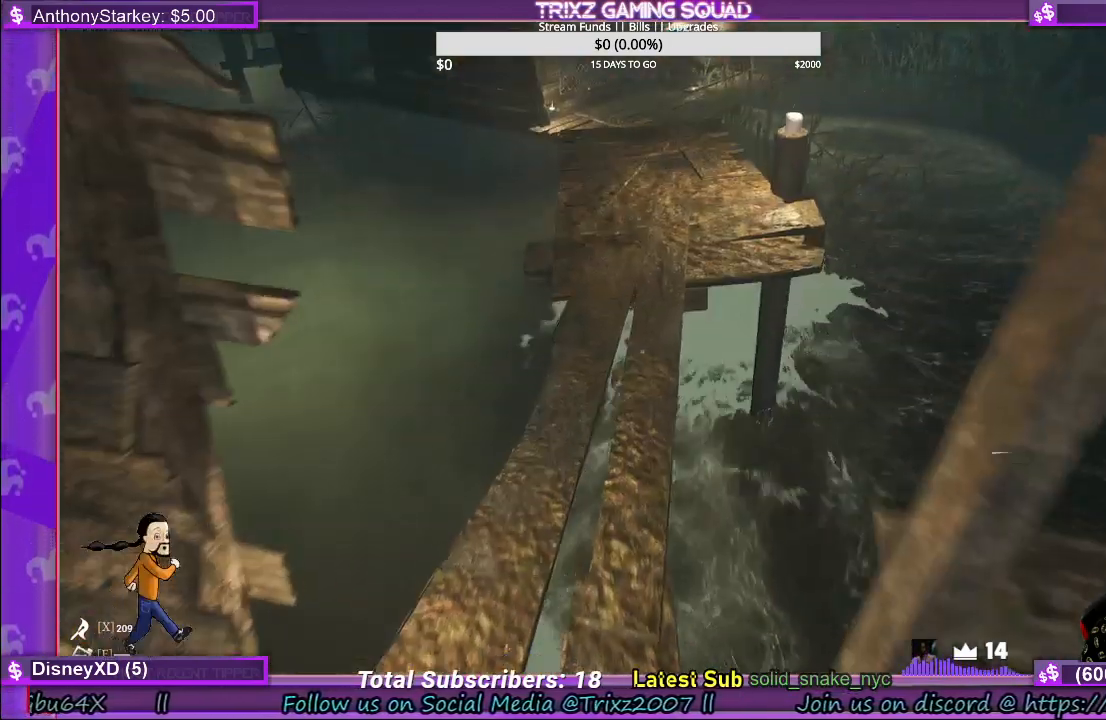
{"keys": ["w"], "mouse": [], "events": []}
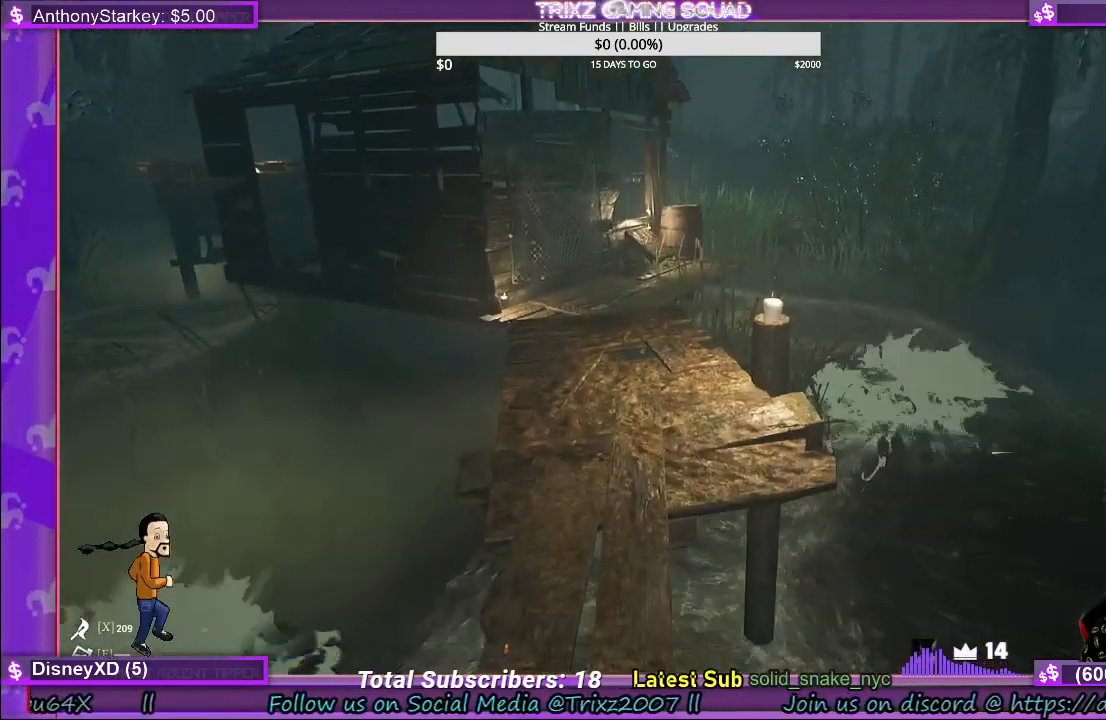
{"keys": ["w"], "mouse": [], "events": []}
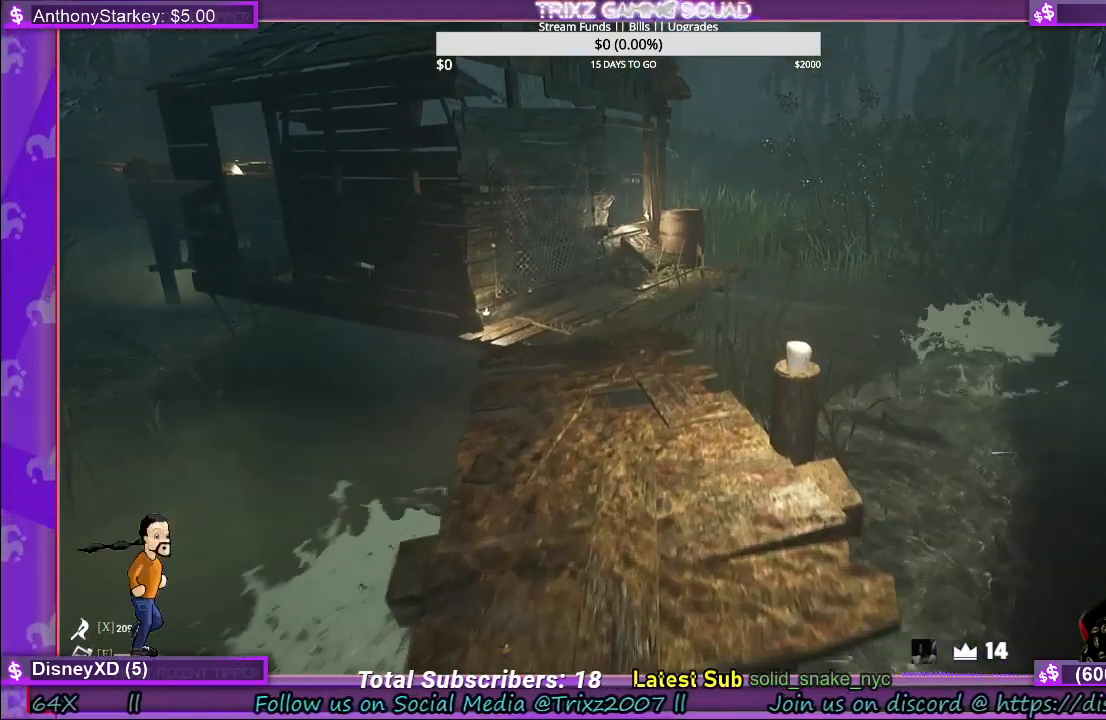
{"keys": ["w"], "mouse": [], "events": []}
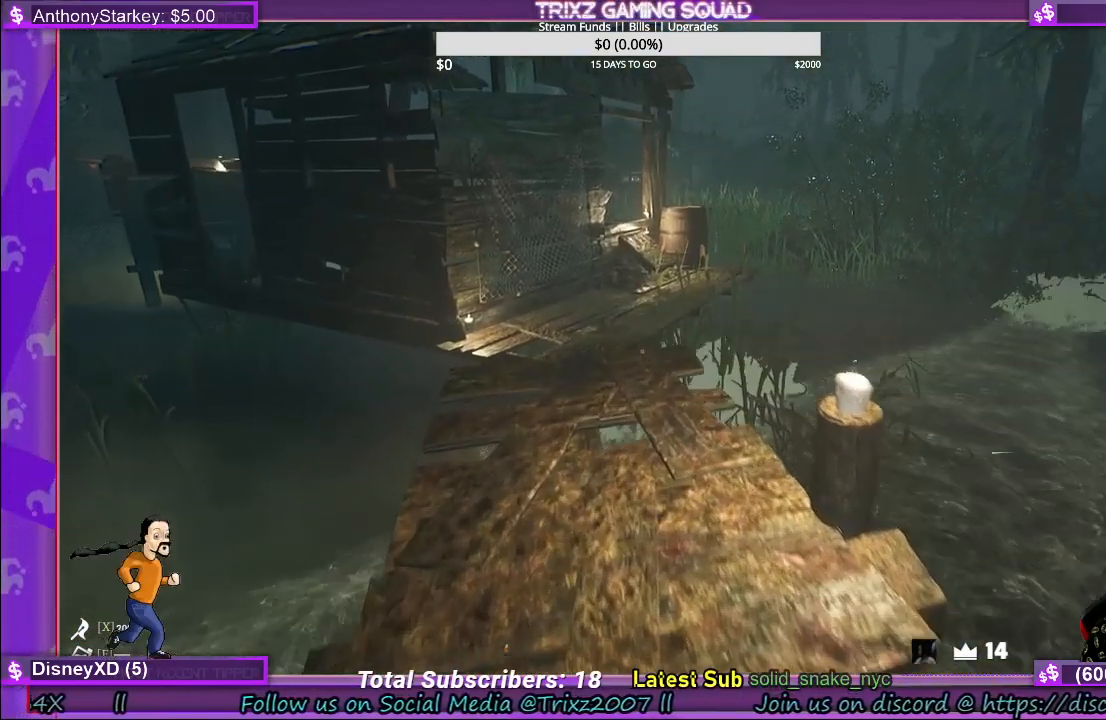
{"keys": ["w"], "mouse": [], "events": []}
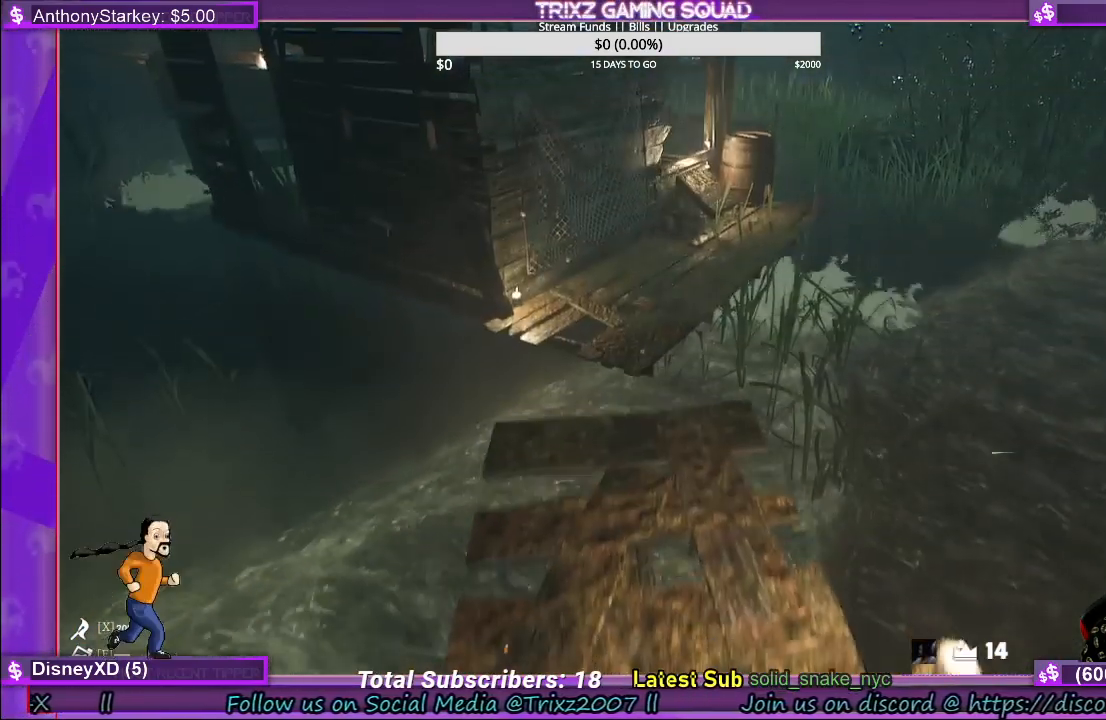
{"keys": ["shift", "w"], "mouse": [], "events": [[134, "w", "up"], [317, "w", "down"], [334, "shift", "down"]]}
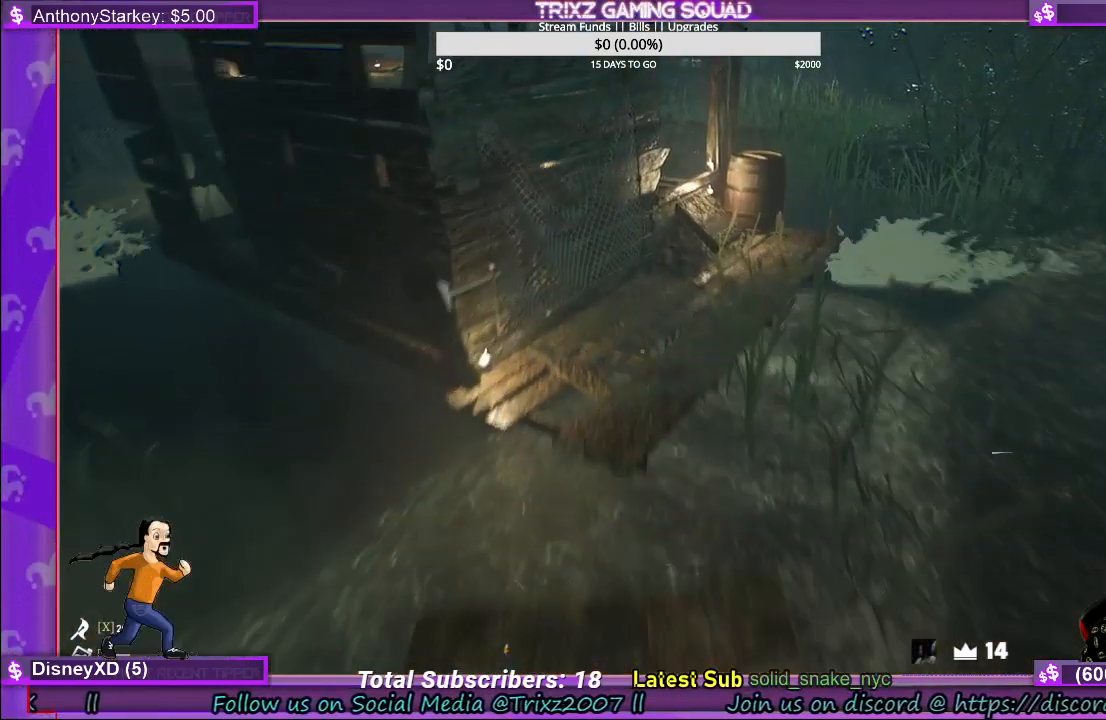
{"keys": [], "mouse": [], "events": [[67, "space", "down"], [200, "space", "up"], [400, "shift", "up"], [500, "w", "up"]]}
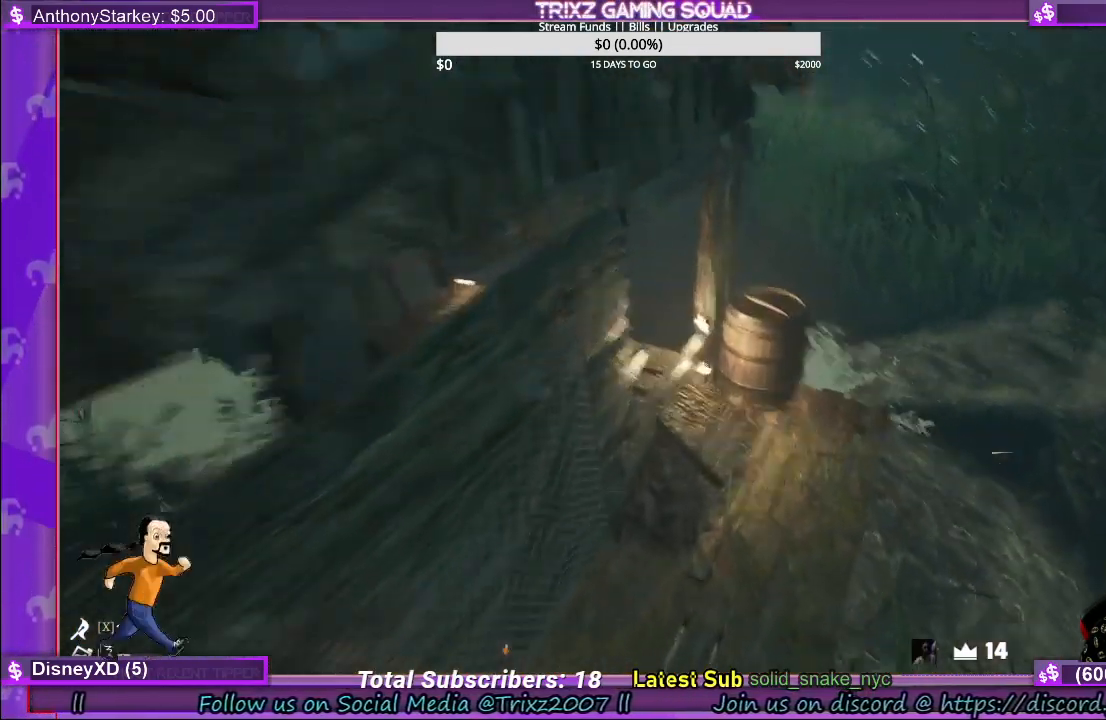
{"keys": ["w"], "mouse": [], "events": [[434, "w", "down"]]}
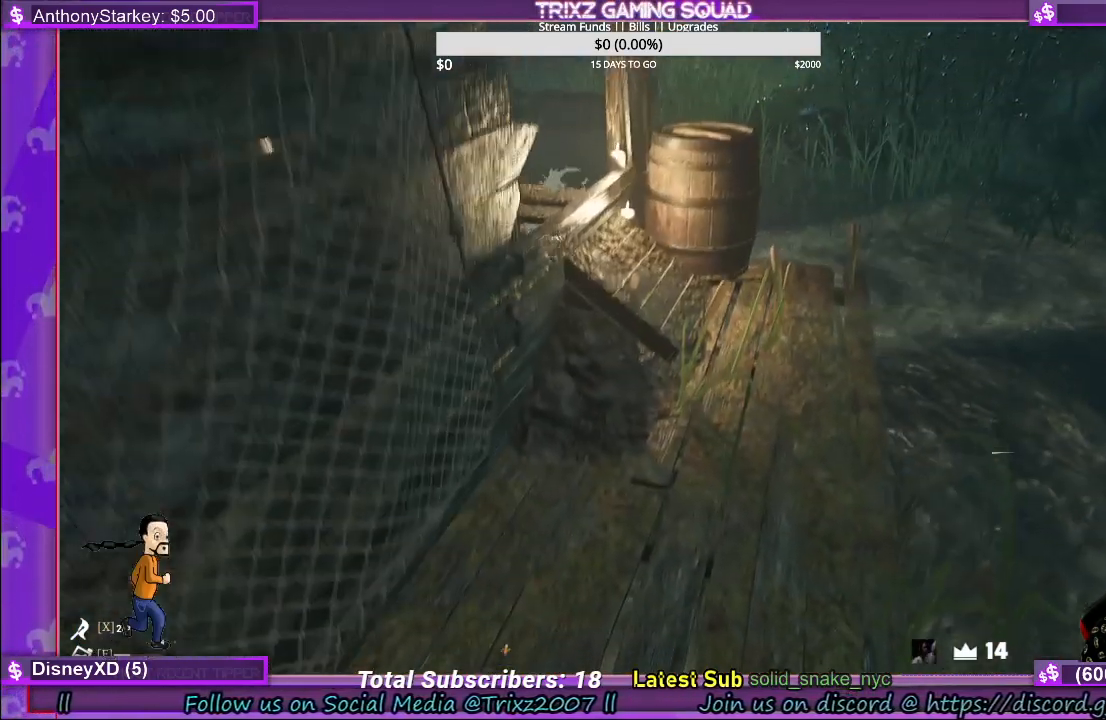
{"keys": ["w"], "mouse": [], "events": [[67, "shift", "down"], [284, "d", "down"], [300, "shift", "up"], [384, "d", "up"]]}
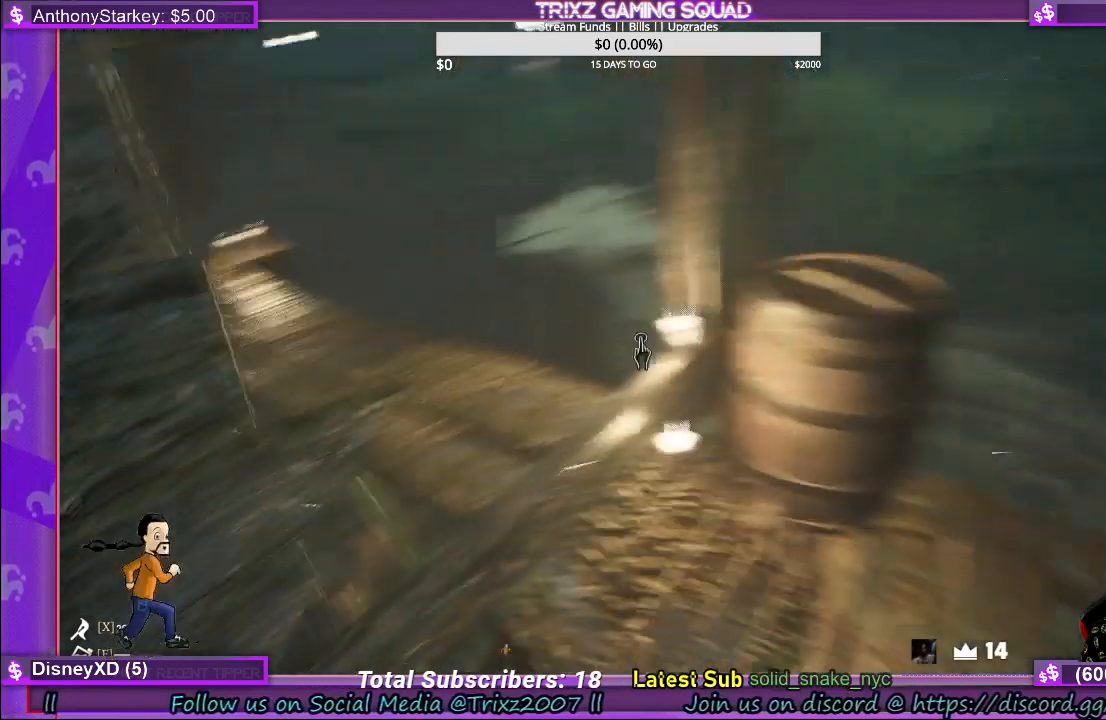
{"keys": [], "mouse": [], "events": [[84, "d", "down"], [384, "d", "up"], [400, "w", "up"]]}
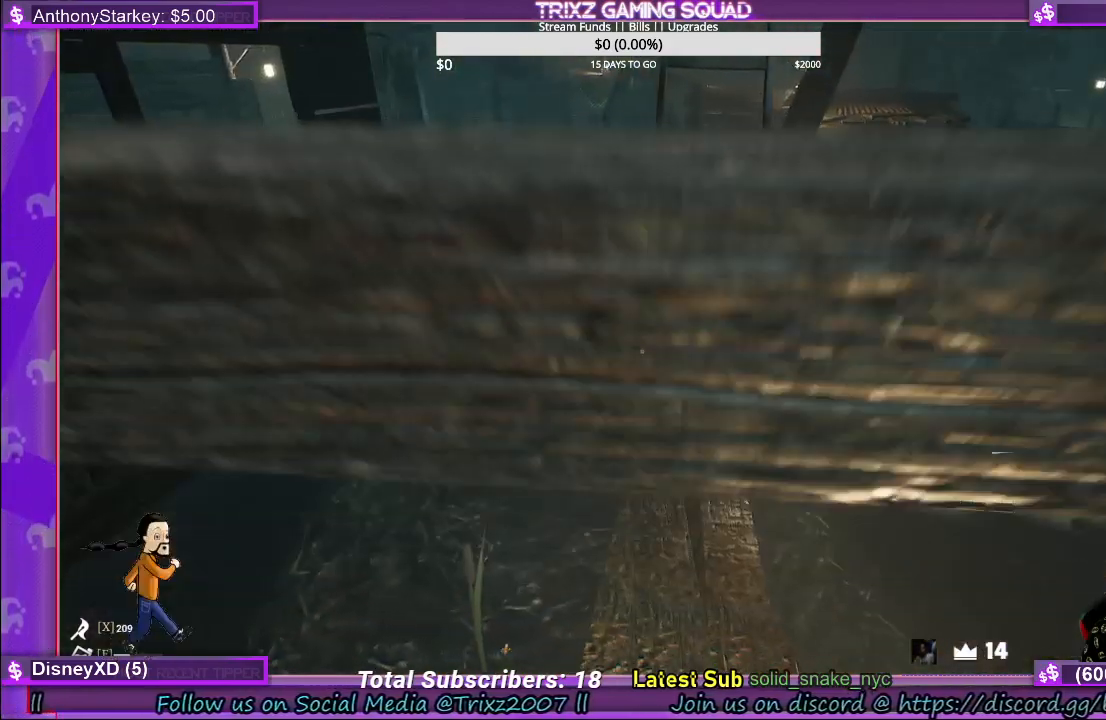
{"keys": ["w"], "mouse": [], "events": [[417, "w", "down"]]}
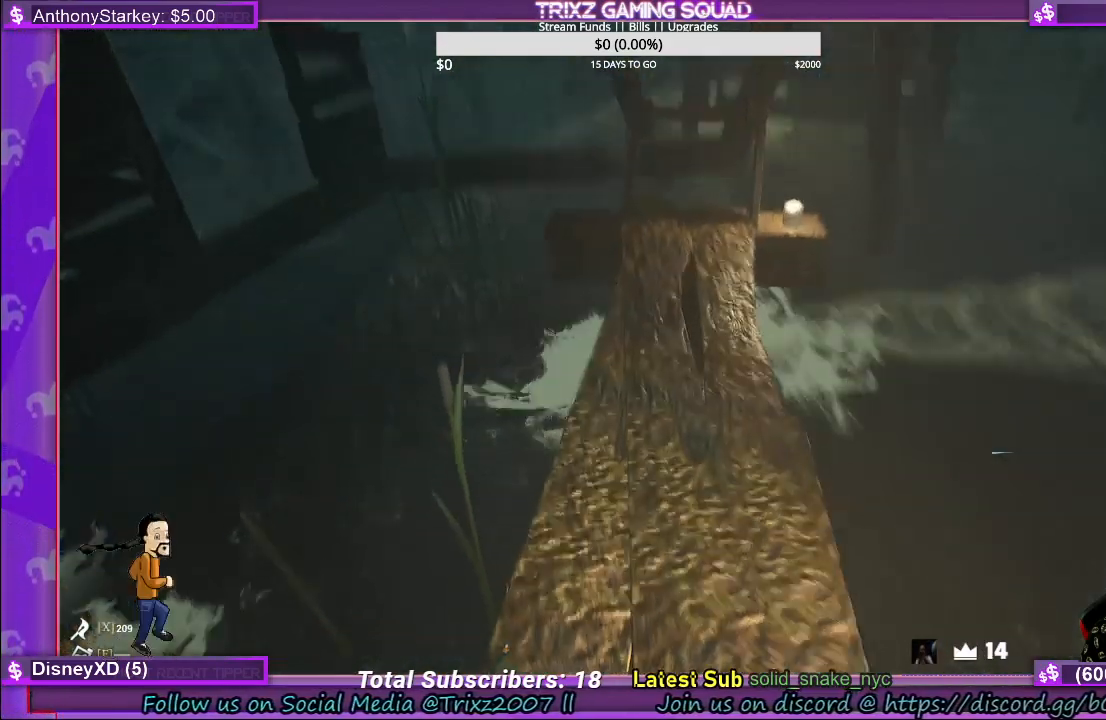
{"keys": ["w"], "mouse": [], "events": []}
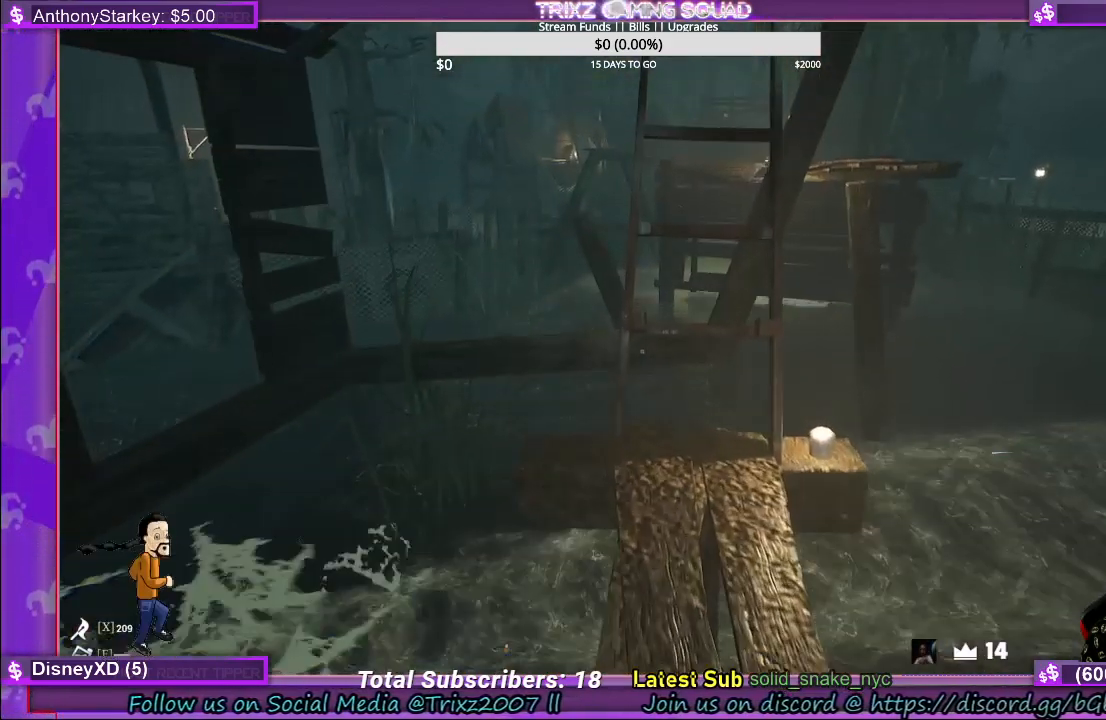
{"keys": ["w"], "mouse": [], "events": []}
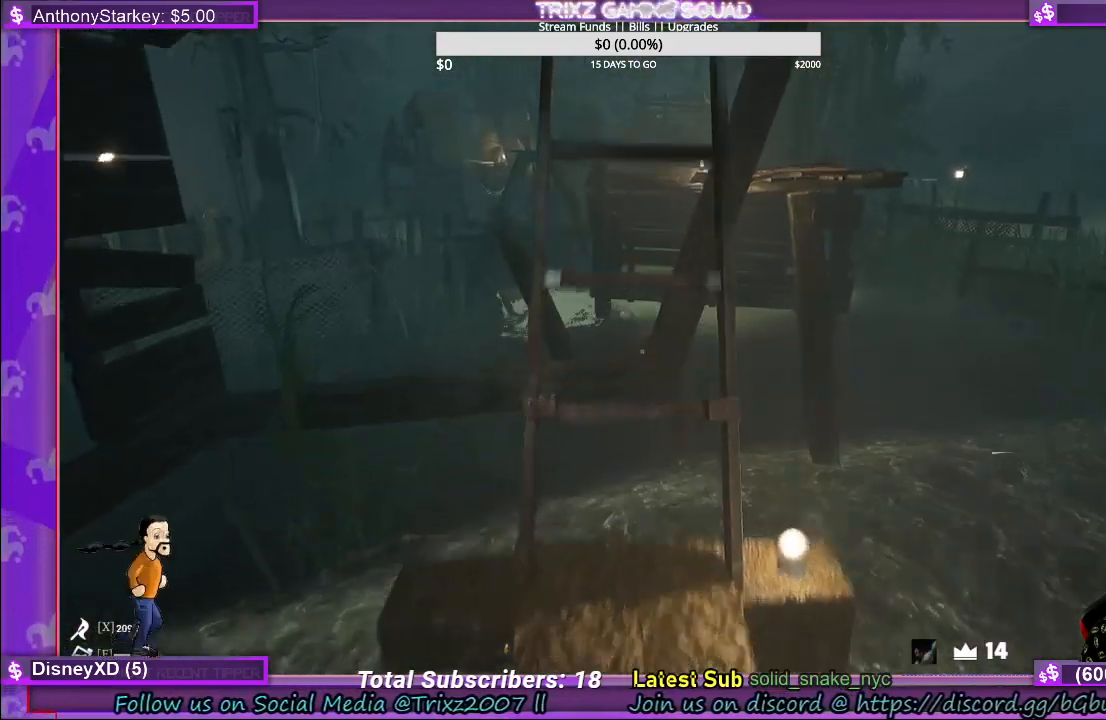
{"keys": ["w"], "mouse": [], "events": []}
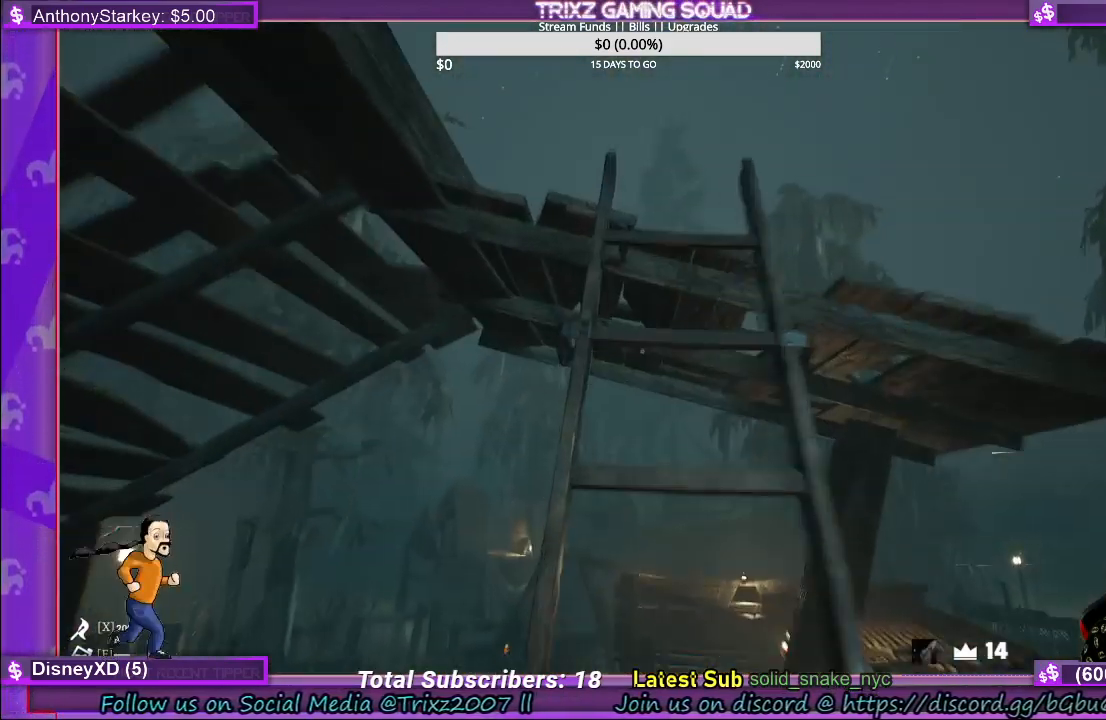
{"keys": ["w"], "mouse": [], "events": []}
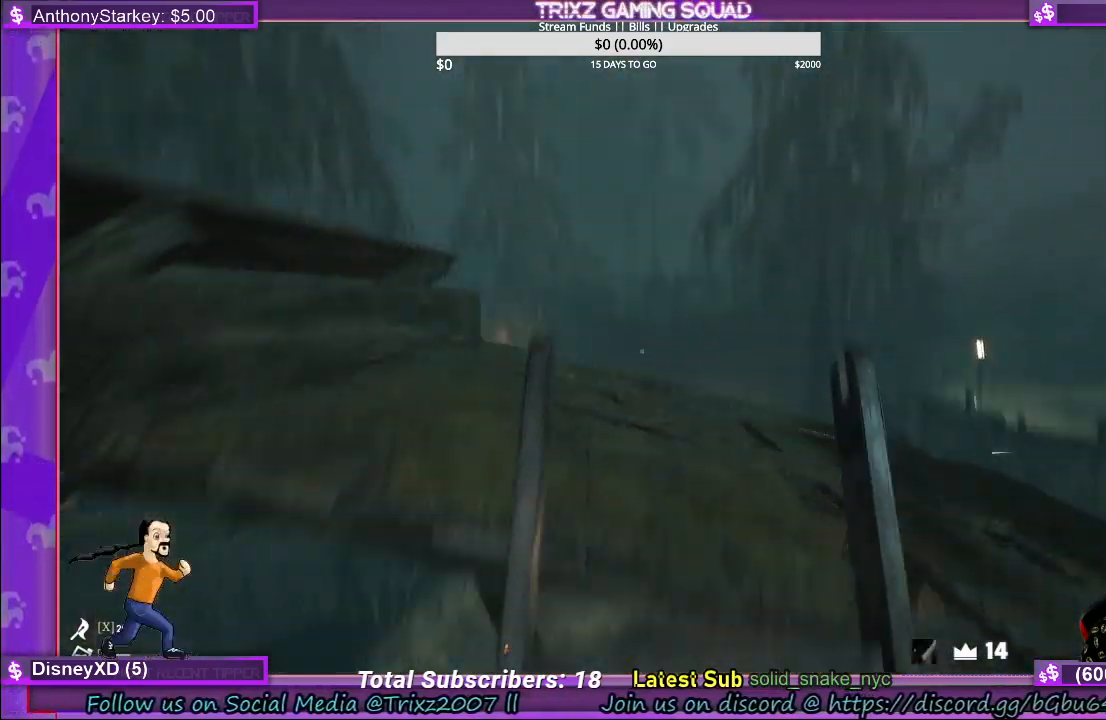
{"keys": ["w"], "mouse": [], "events": []}
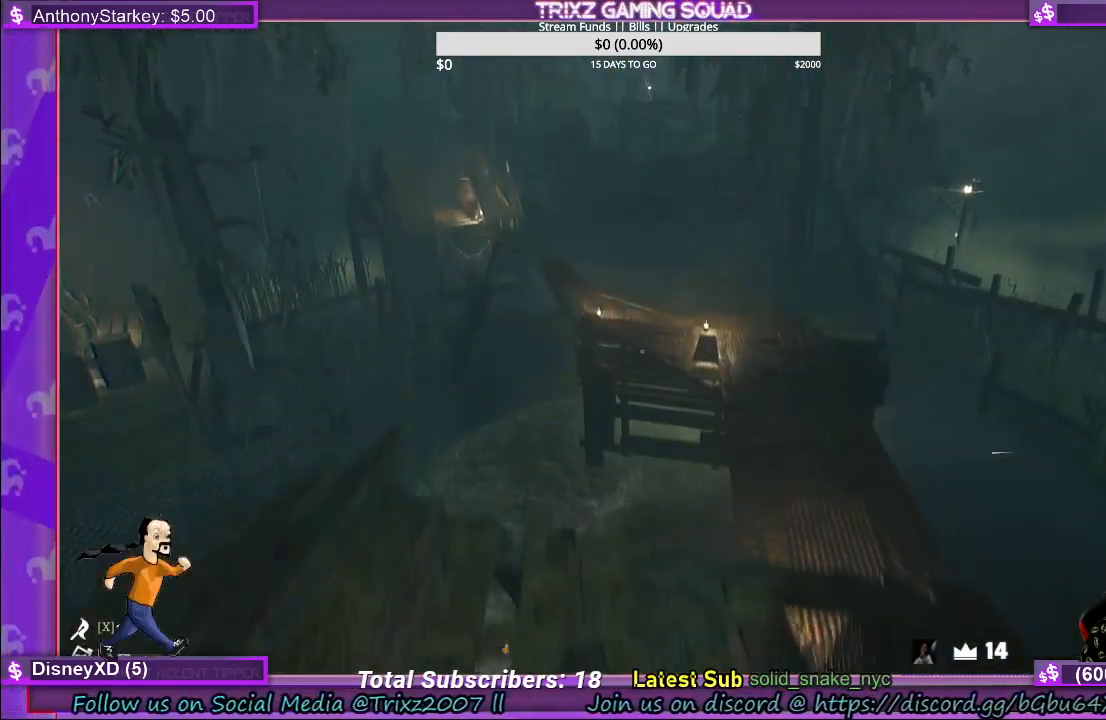
{"keys": [], "mouse": [], "events": [[417, "w", "up"]]}
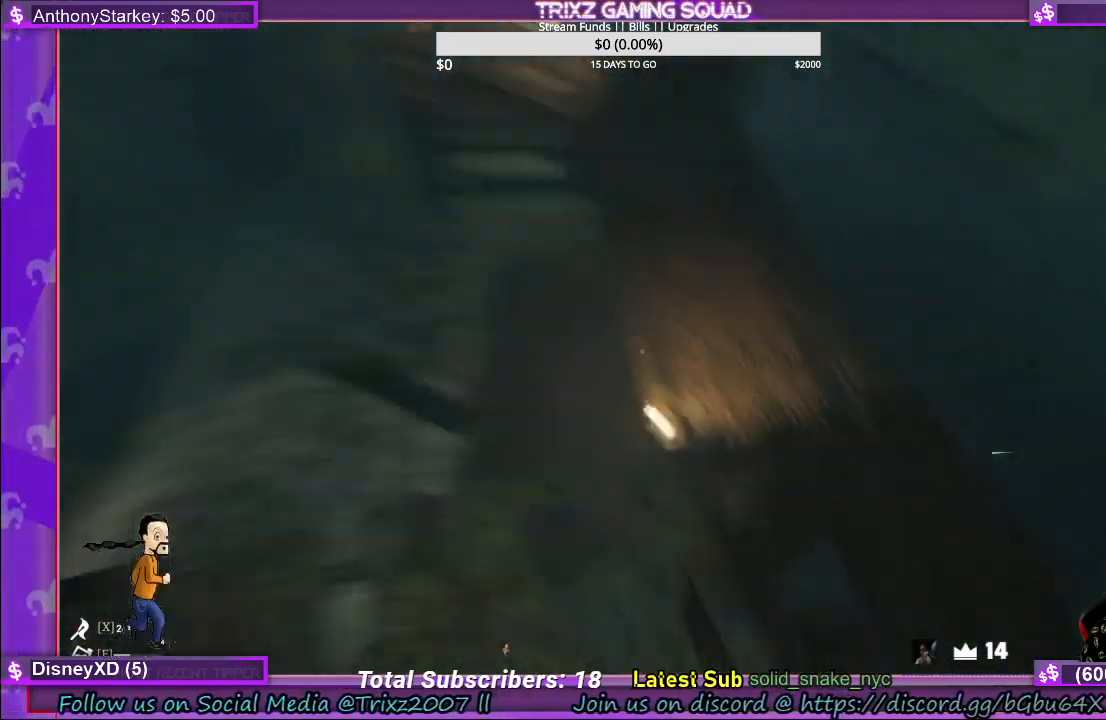
{"keys": ["shift", "w"], "mouse": [], "events": [[150, "w", "down"], [317, "shift", "down"]]}
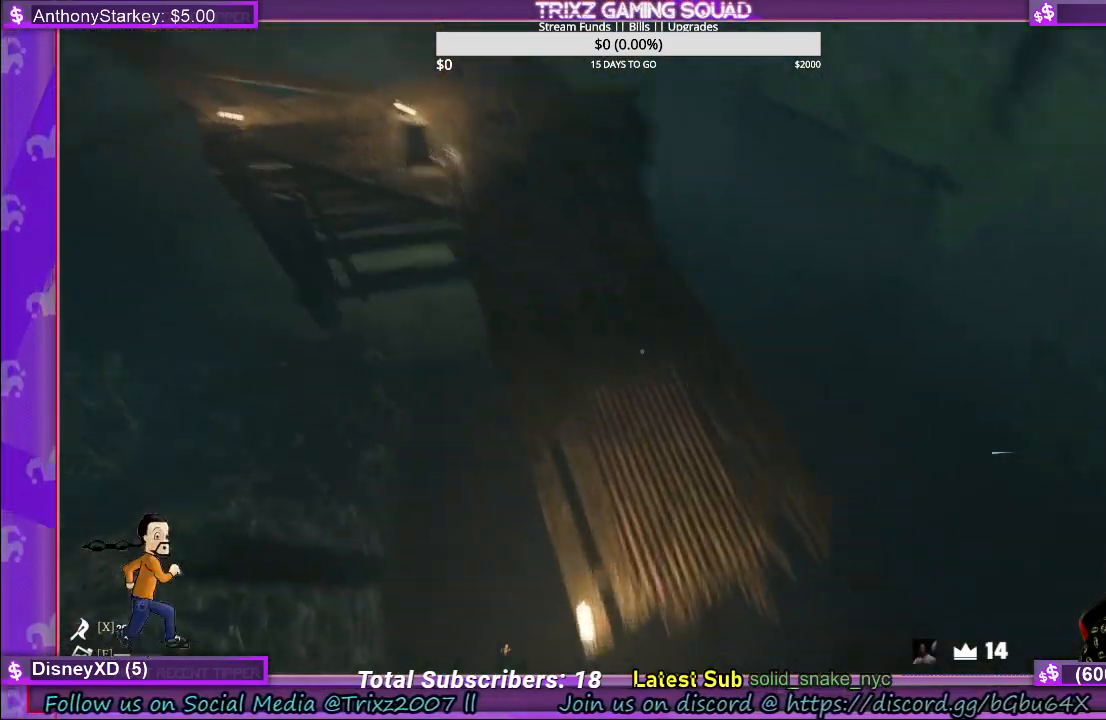
{"keys": ["w"], "mouse": [], "events": [[334, "shift", "up"]]}